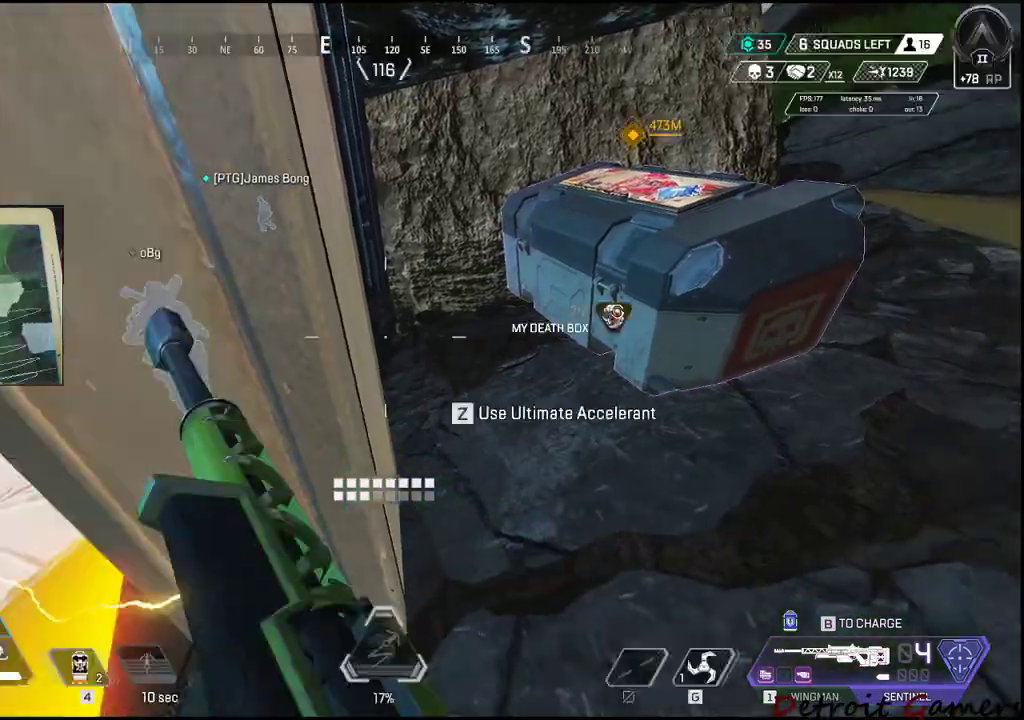
Gameplay with keyboard and mouse; each line is a JSON object with the keys held at the frame after it. "events" lists presses ("down") and releases ("up") of "1", "2", "3", "4", "5", "a", "alt", "c", "caps_lock", "ctrl", "d", "e", "f", "g", "q", "r", "s", "shift", "space", "t", "tab", "v", "w", "x" and "z" between this image and that frame as [ms after this image, input, new state], when the widget could be followed in between. No other keys are recorded. Mouse buttons are not recorded. Not read: mouse_move.
{"keys": ["a"], "events": [[33, "tab", "down"], [116, "tab", "up"], [350, "a", "down"]]}
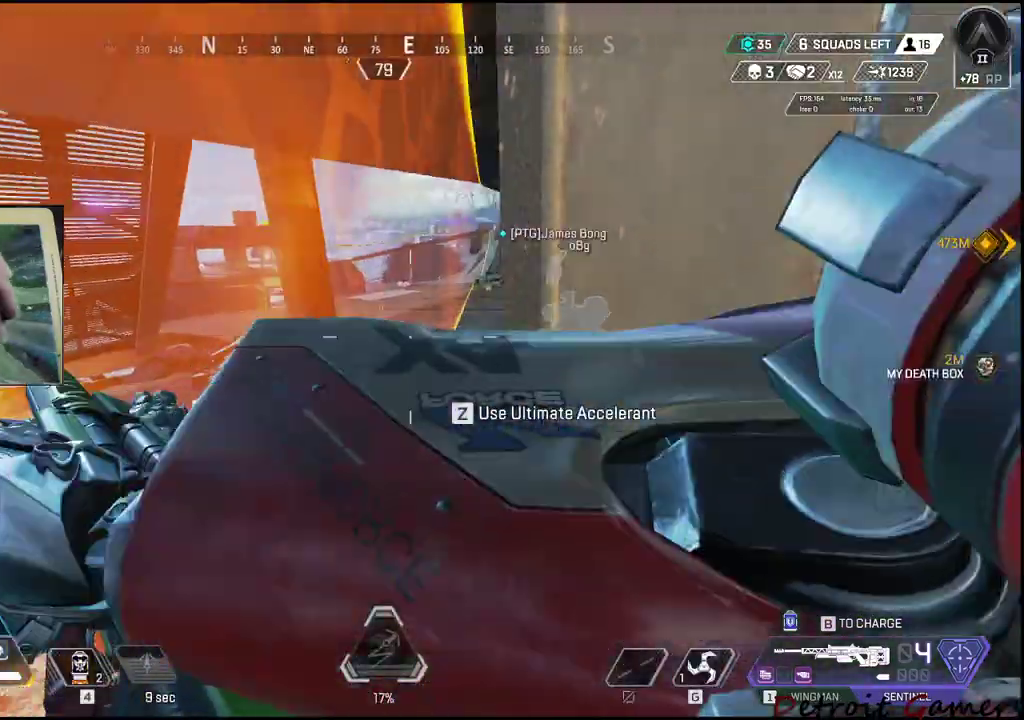
{"keys": ["shift", "w"], "events": [[50, "a", "up"], [133, "w", "down"], [166, "a", "down"], [316, "a", "up"], [416, "shift", "down"]]}
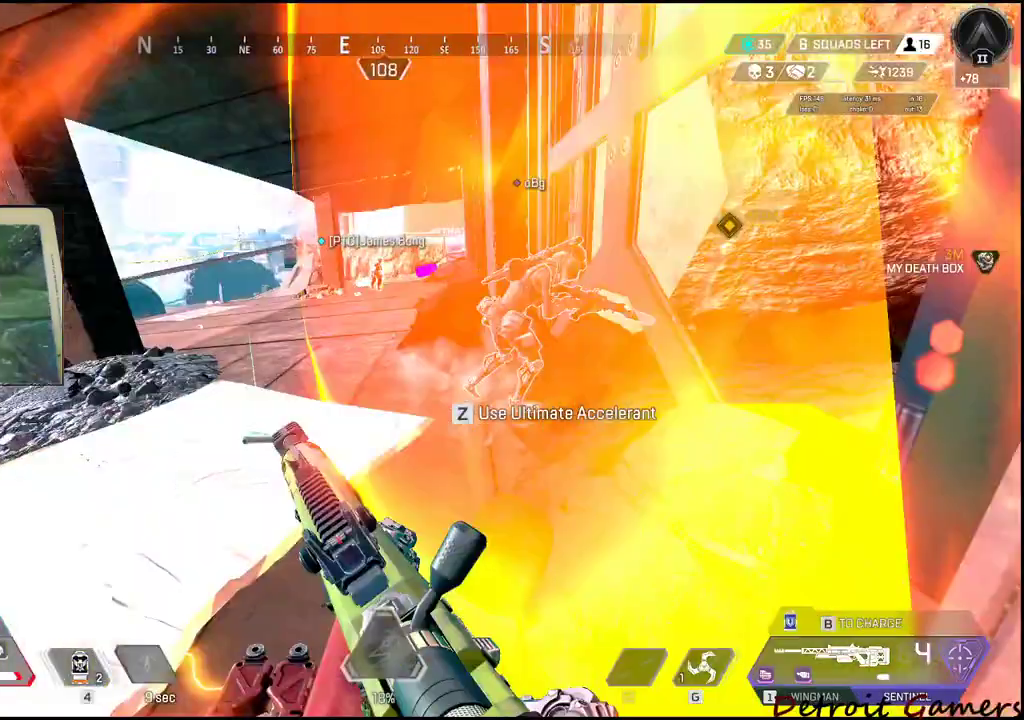
{"keys": ["shift", "w"], "events": []}
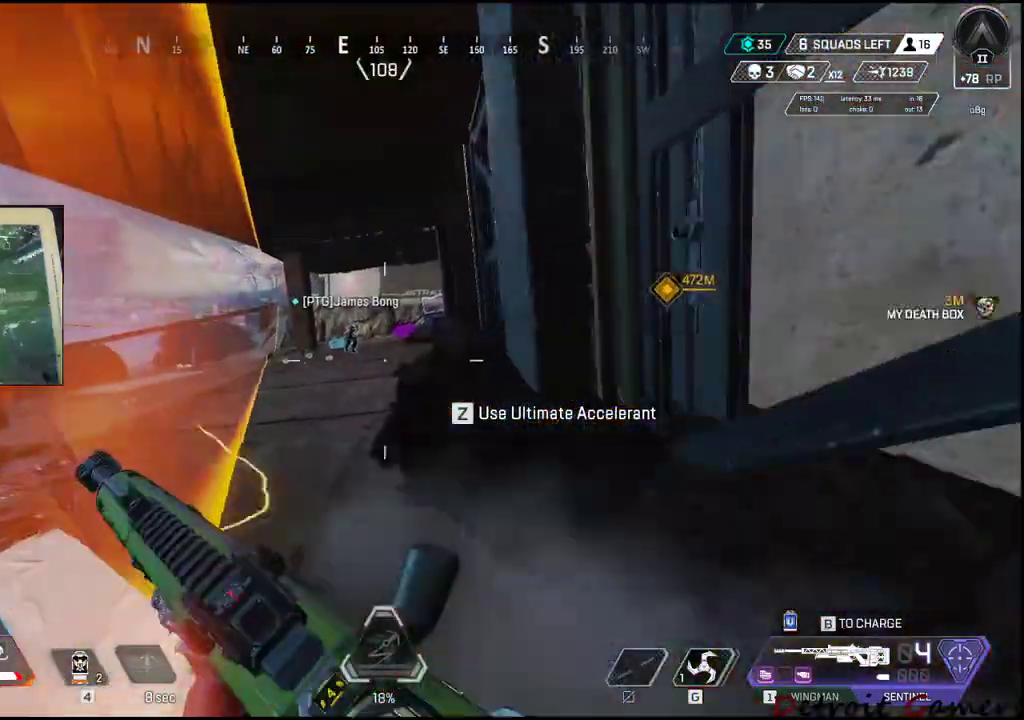
{"keys": ["shift", "w"], "events": [[33, "c", "down"], [116, "c", "up"], [266, "space", "down"], [400, "r", "down"], [400, "space", "up"], [483, "r", "up"]]}
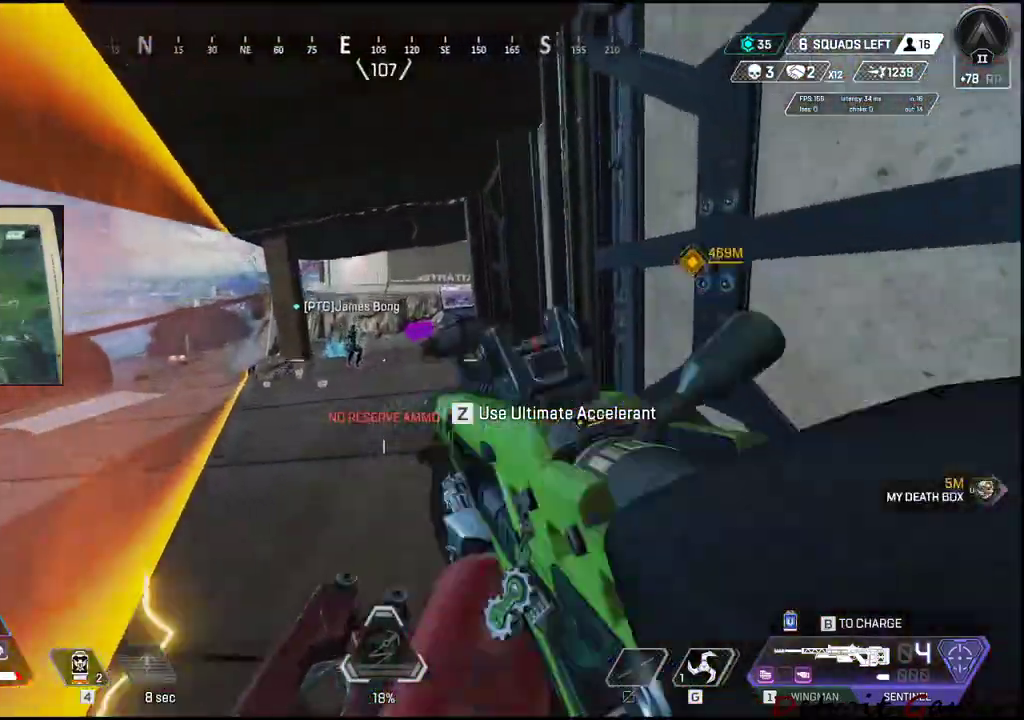
{"keys": ["shift", "w"], "events": []}
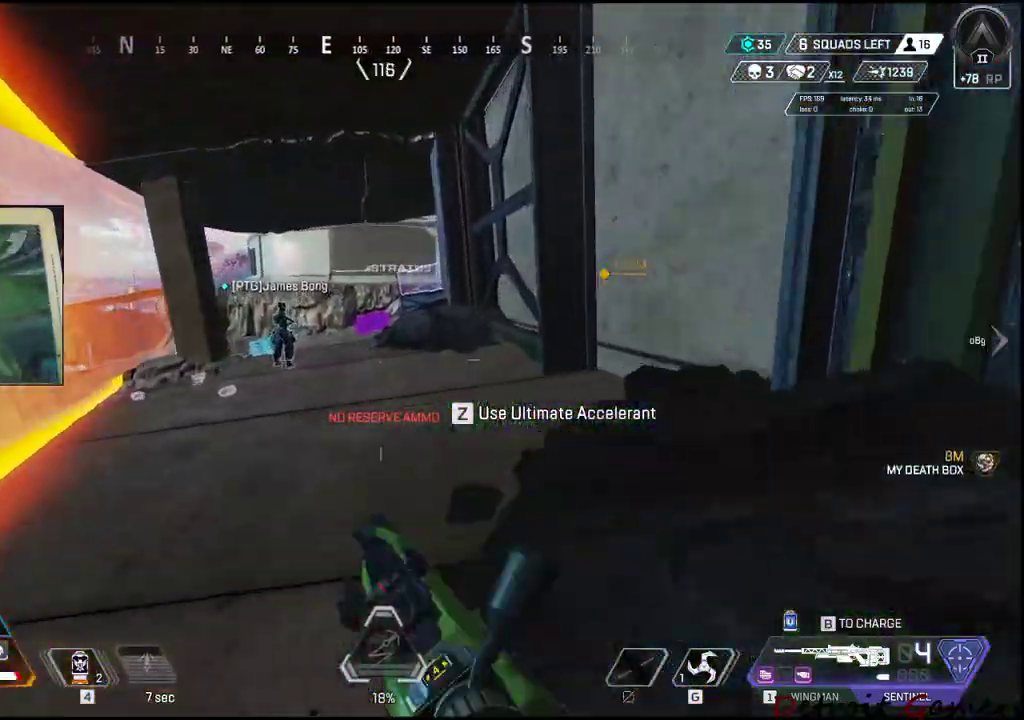
{"keys": ["shift", "w"], "events": []}
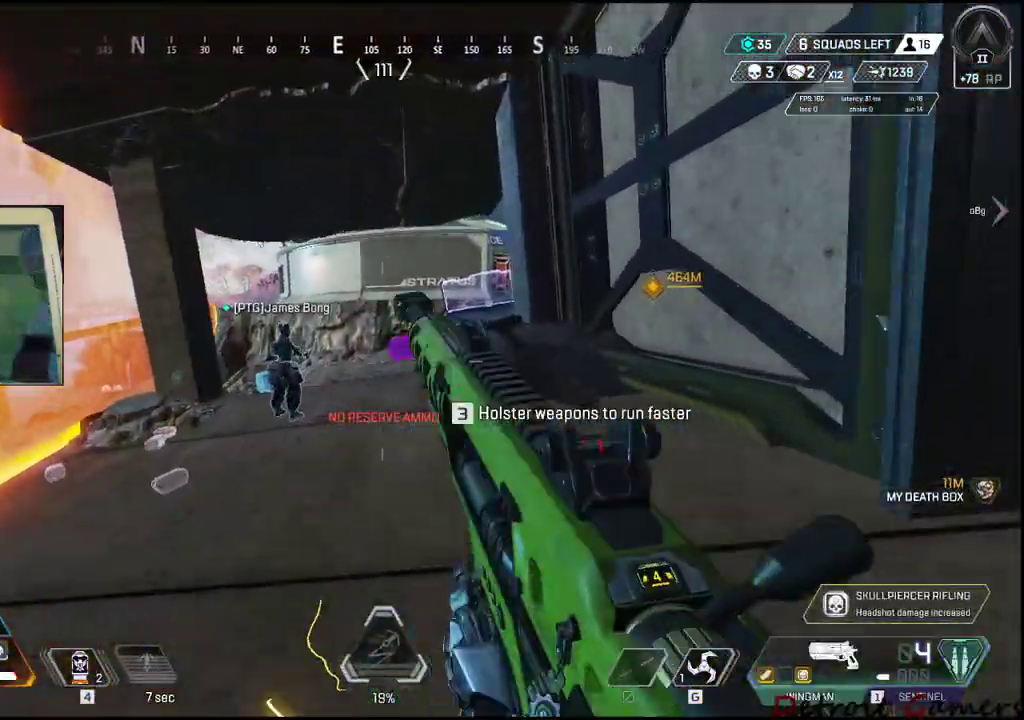
{"keys": ["r", "shift", "w"], "events": [[66, "r", "down"], [166, "r", "up"], [216, "r", "down"], [300, "r", "up"], [350, "r", "down"], [450, "r", "up"], [500, "r", "down"]]}
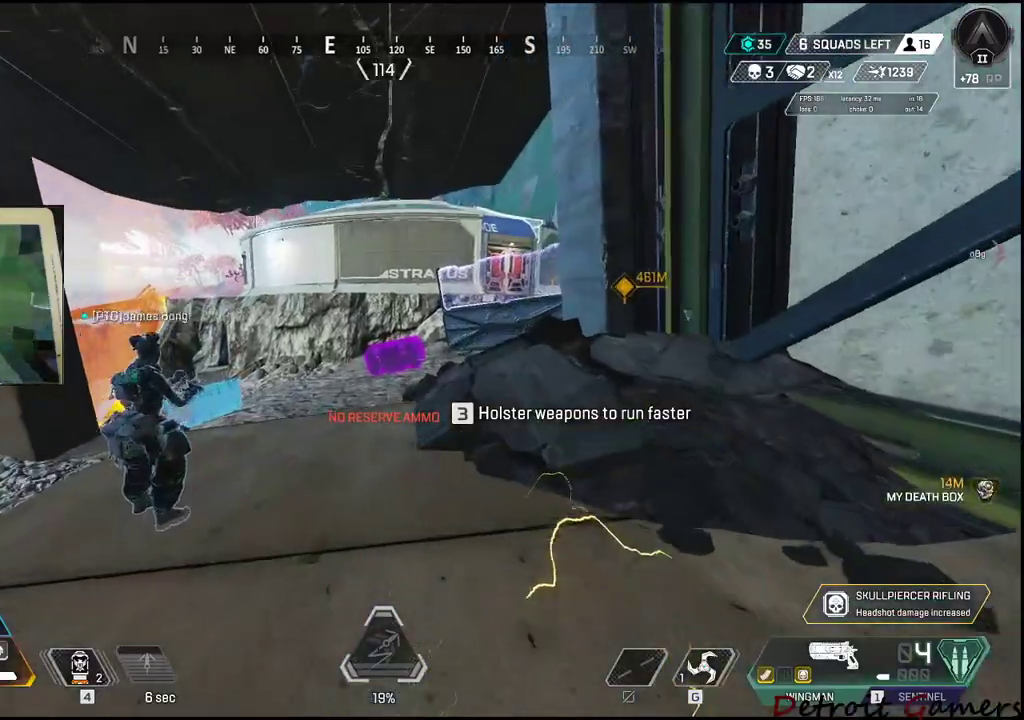
{"keys": ["shift", "w"], "events": [[83, "r", "up"], [133, "r", "down"], [233, "r", "up"], [283, "r", "down"], [416, "r", "up"]]}
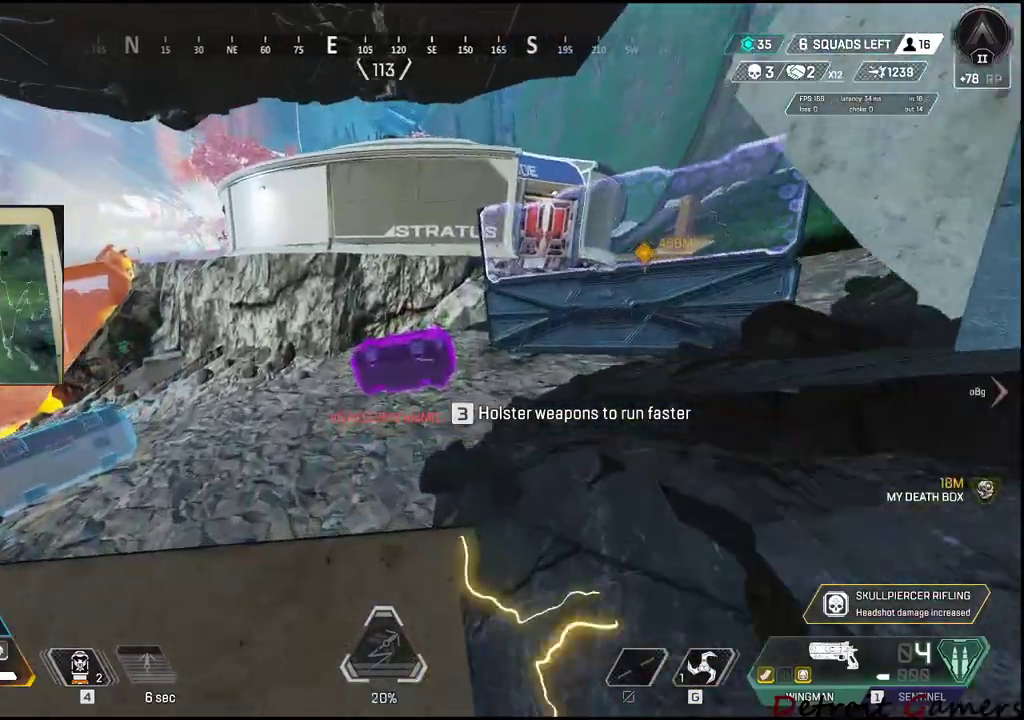
{"keys": ["a", "shift", "w"], "events": [[16, "a", "down"], [150, "a", "up"], [333, "a", "down"]]}
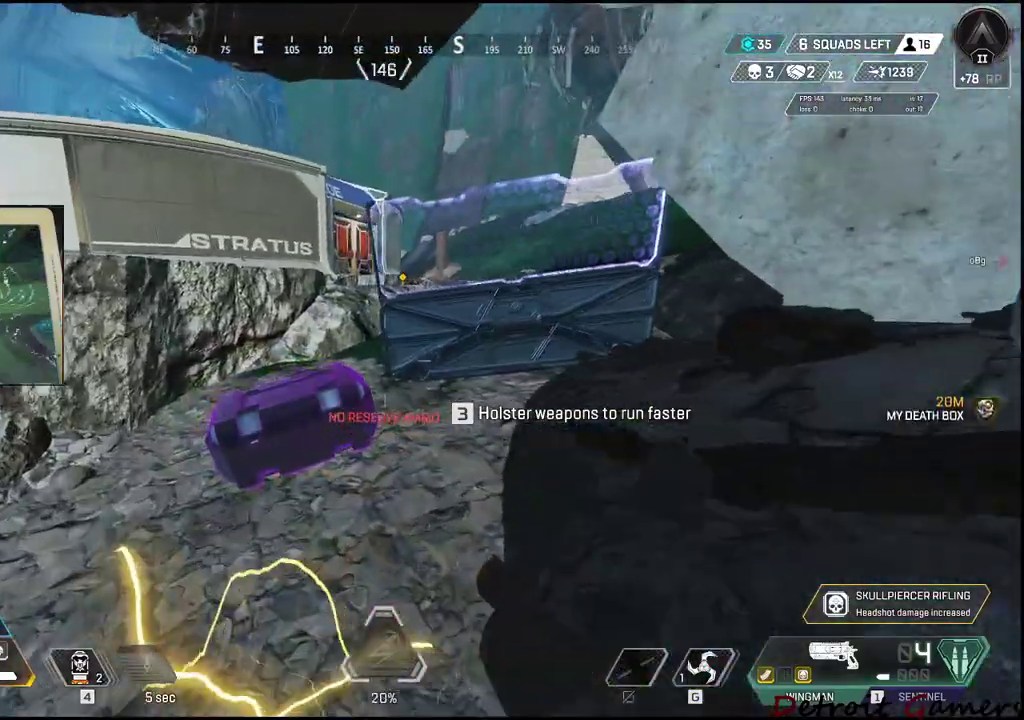
{"keys": ["shift", "w"], "events": [[116, "shift", "up"], [116, "w", "up"], [266, "shift", "down"], [266, "w", "down"], [316, "a", "up"]]}
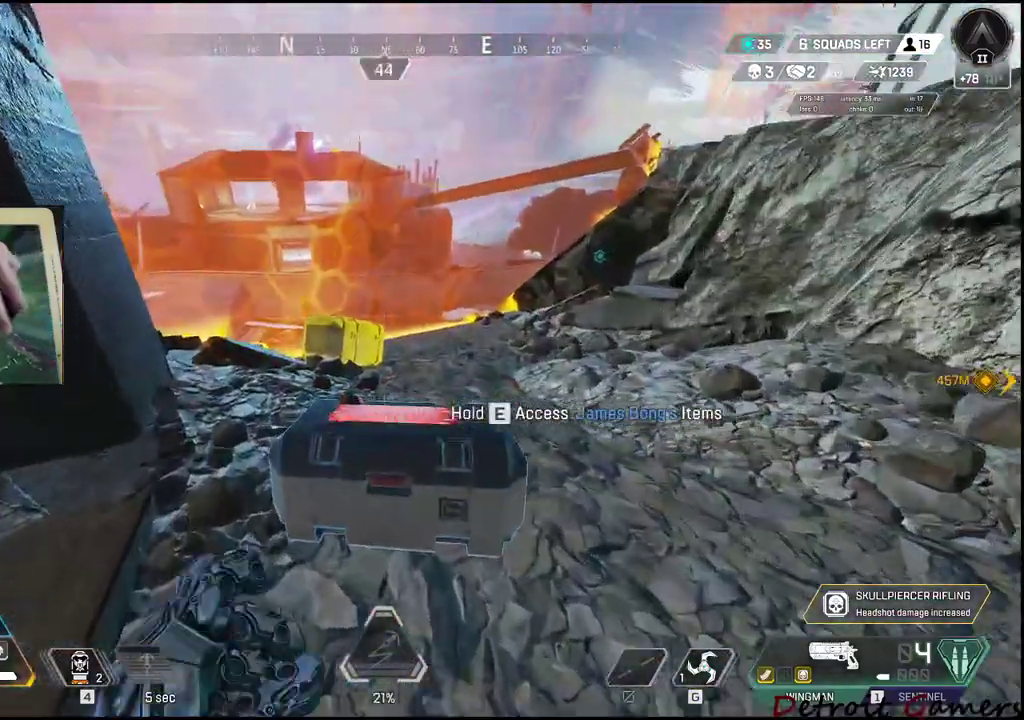
{"keys": ["a", "e", "shift", "w"], "events": [[133, "a", "down"], [500, "e", "down"]]}
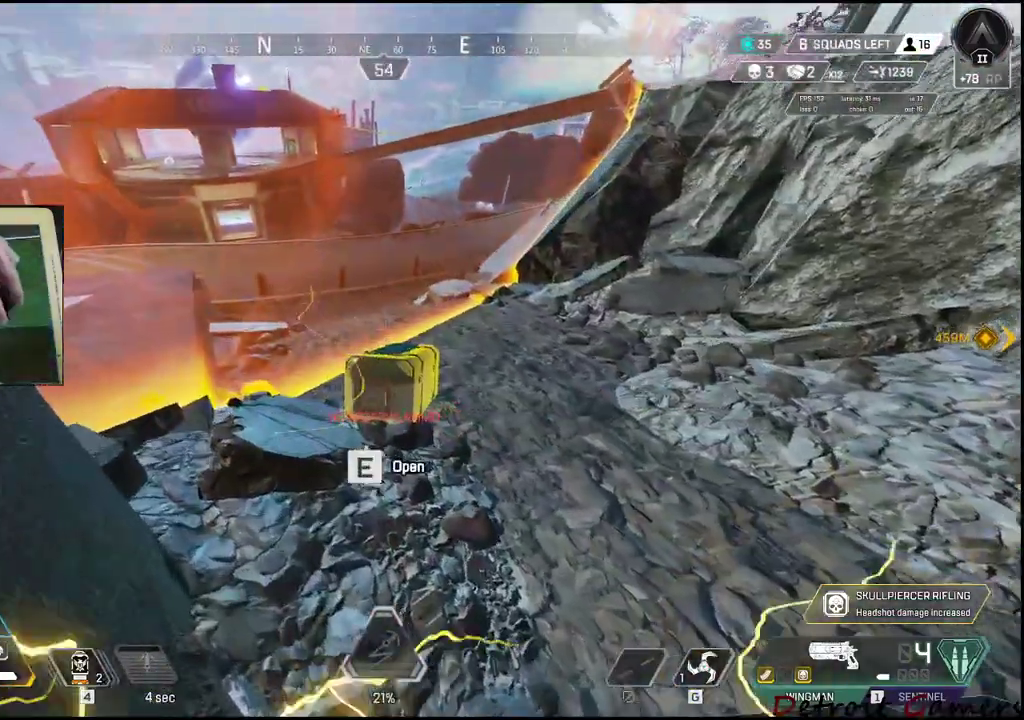
{"keys": ["e"], "events": [[50, "a", "up"], [50, "shift", "up"], [100, "w", "up"]]}
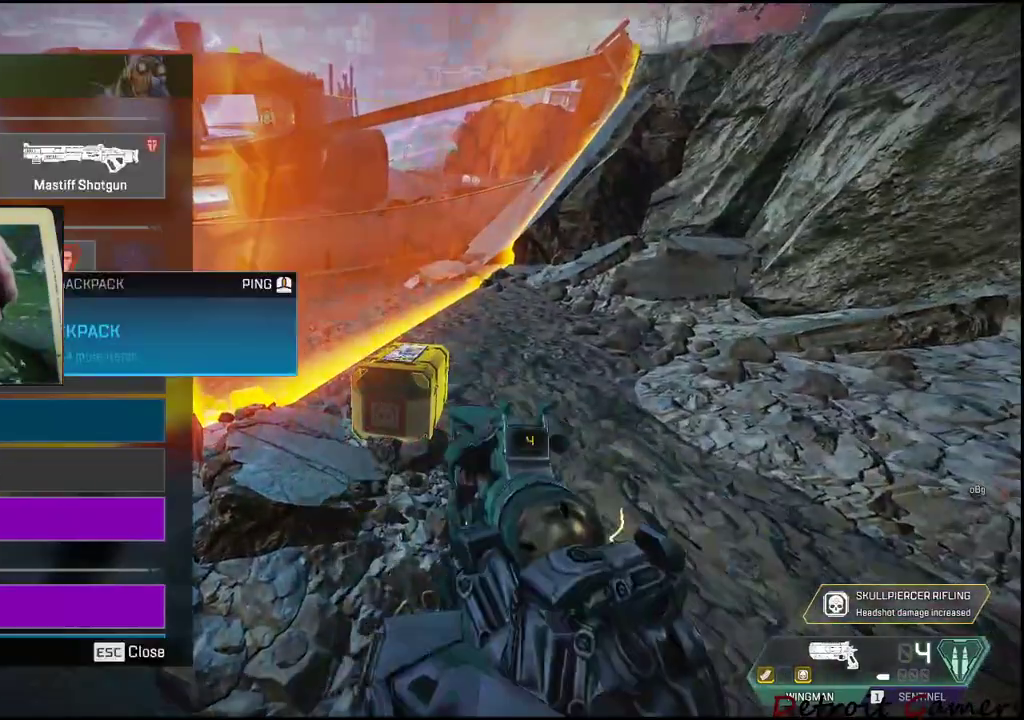
{"keys": [], "events": [[66, "e", "up"]]}
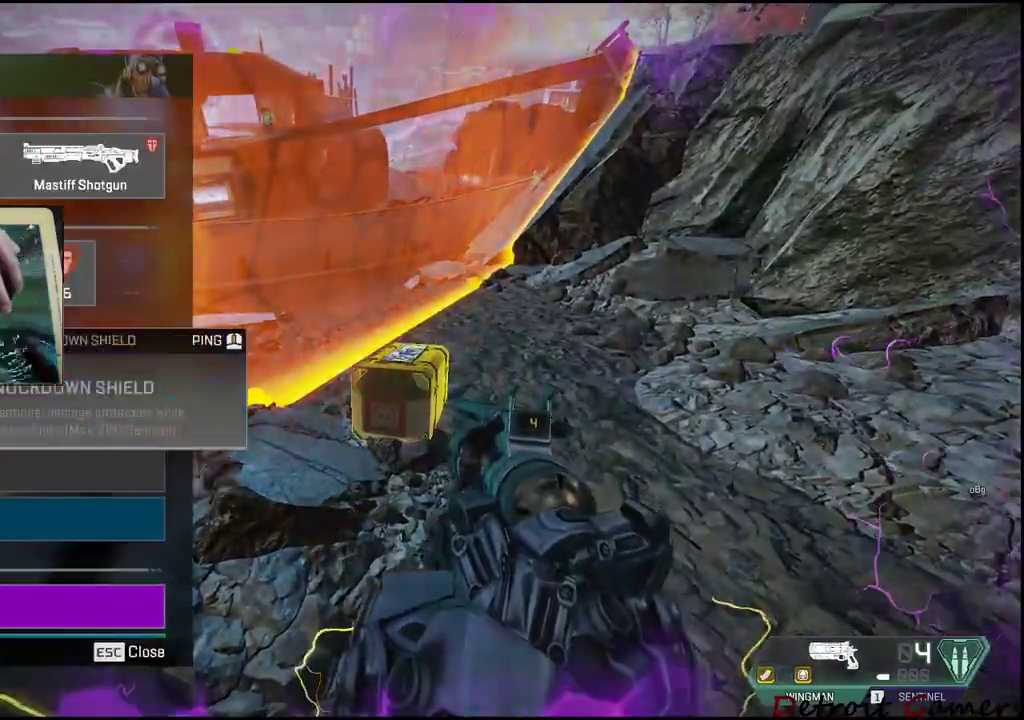
{"keys": [], "events": []}
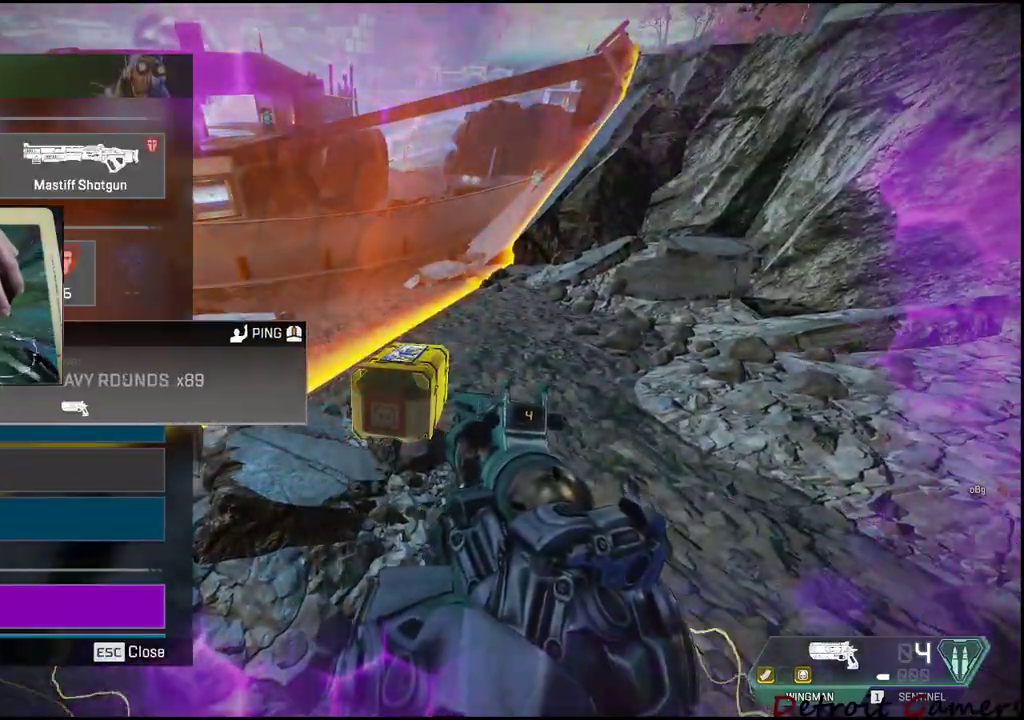
{"keys": [], "events": []}
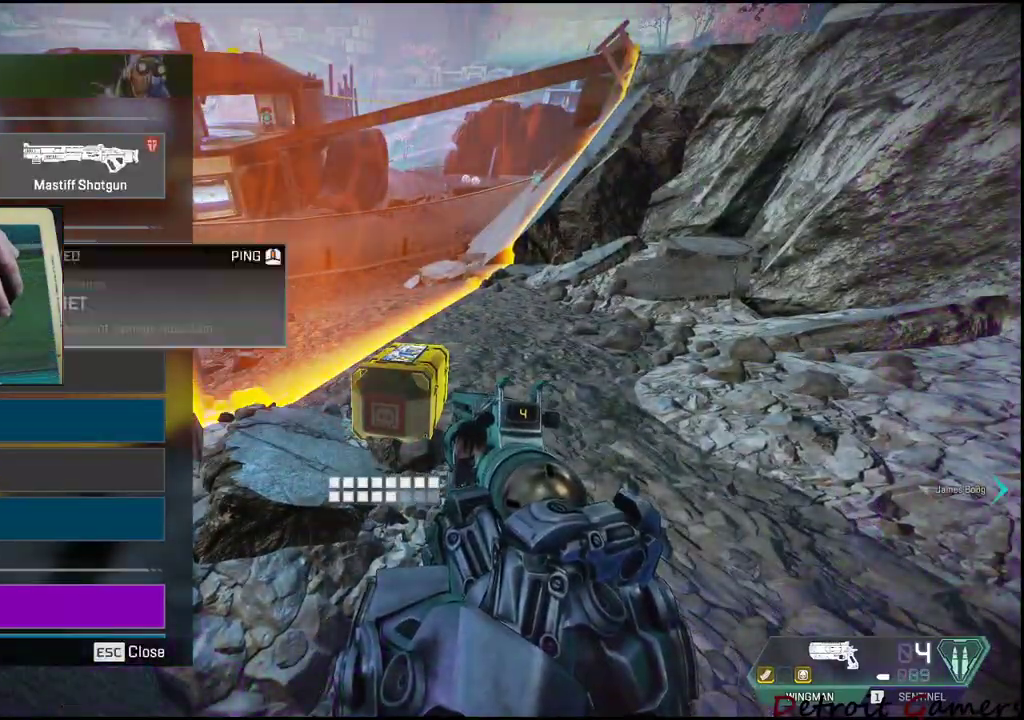
{"keys": [], "events": []}
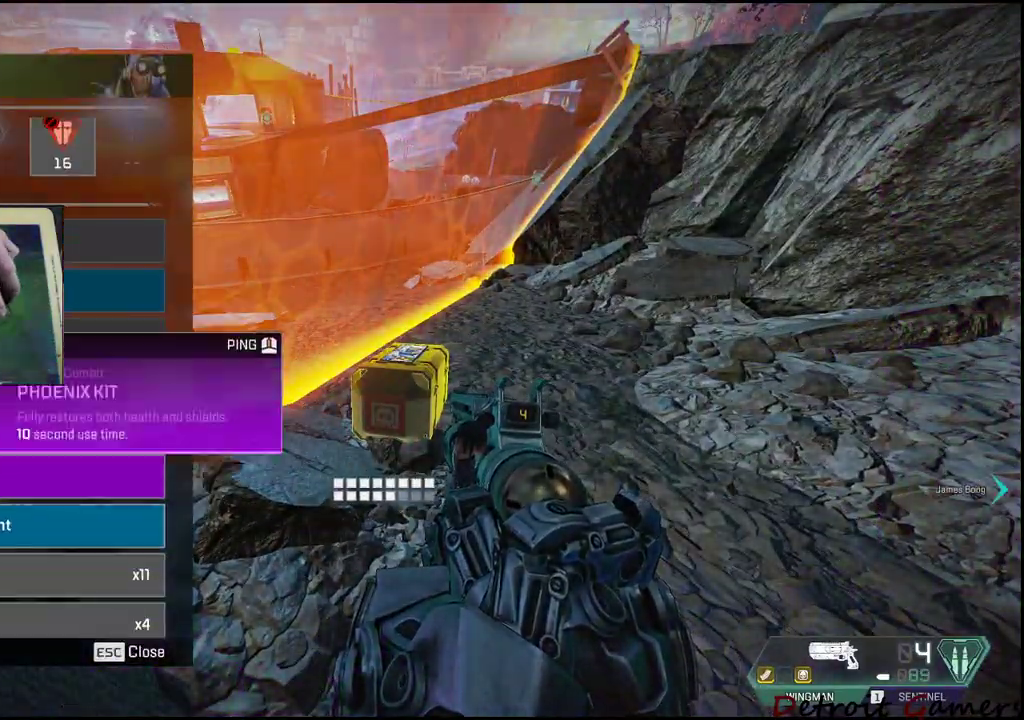
{"keys": [], "events": []}
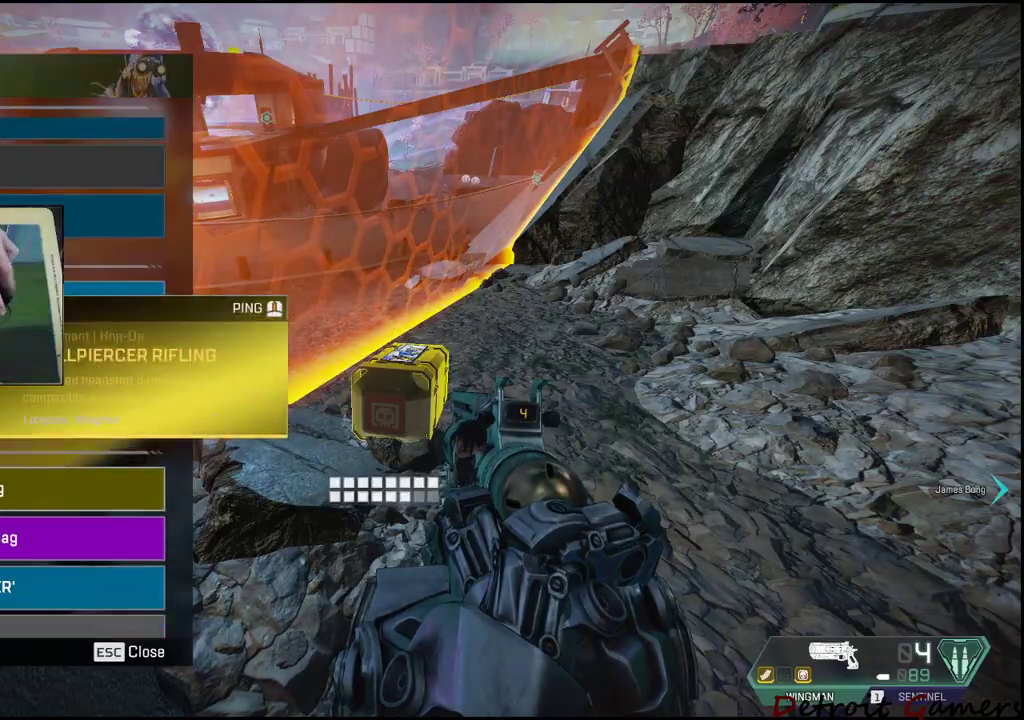
{"keys": [], "events": []}
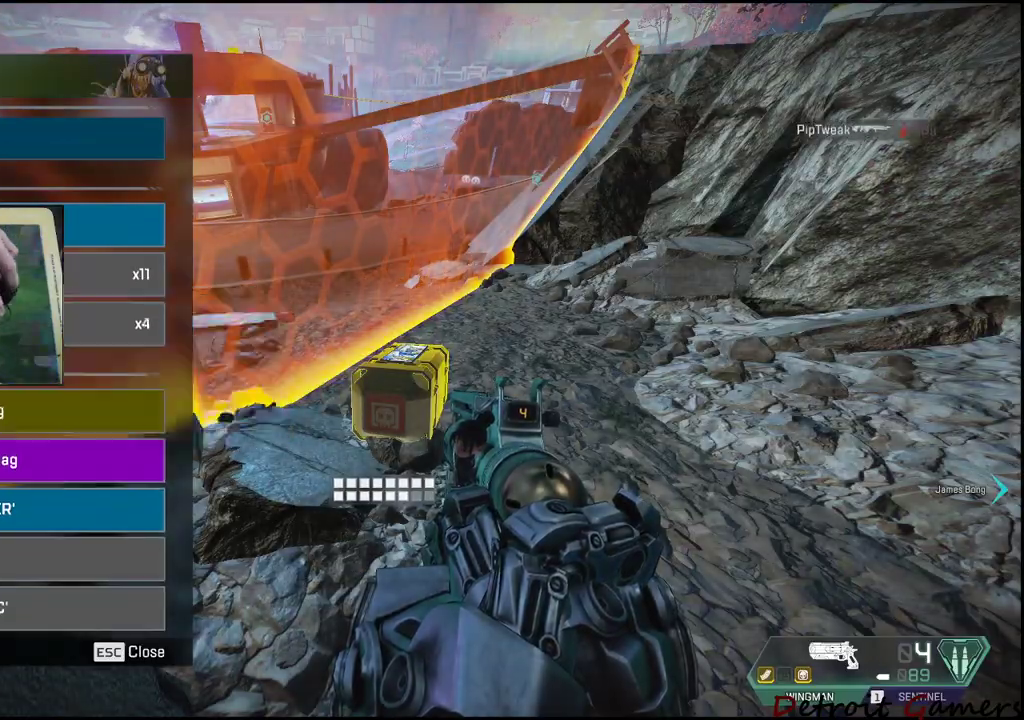
{"keys": ["d"], "events": [[300, "tab", "down"], [350, "d", "down"], [400, "tab", "up"]]}
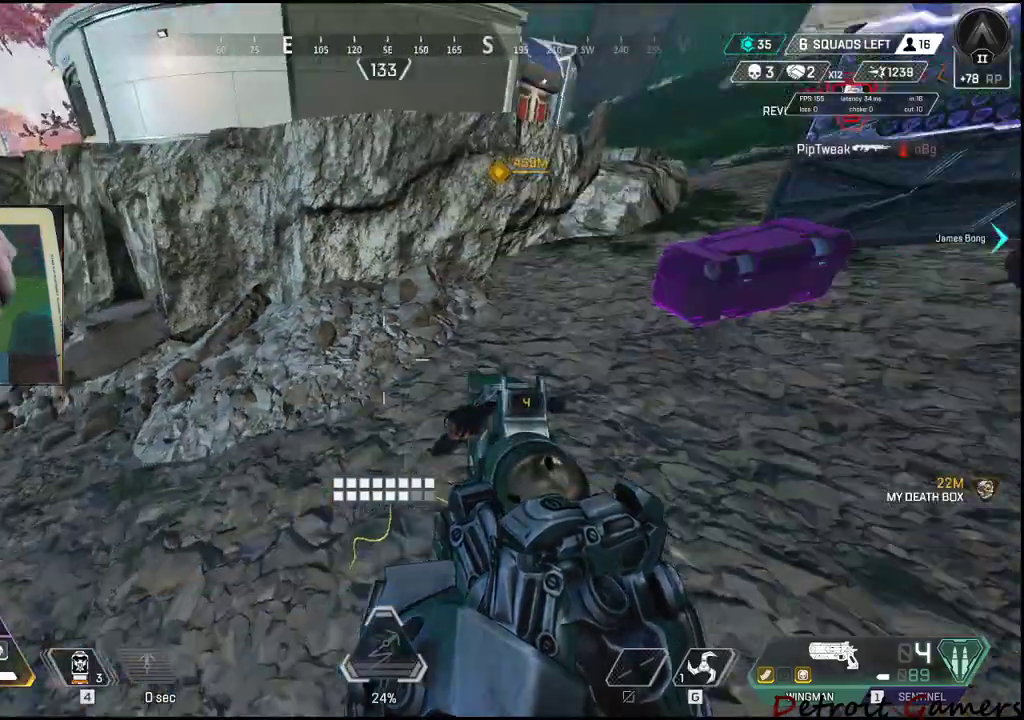
{"keys": ["d", "w"], "events": [[183, "w", "down"]]}
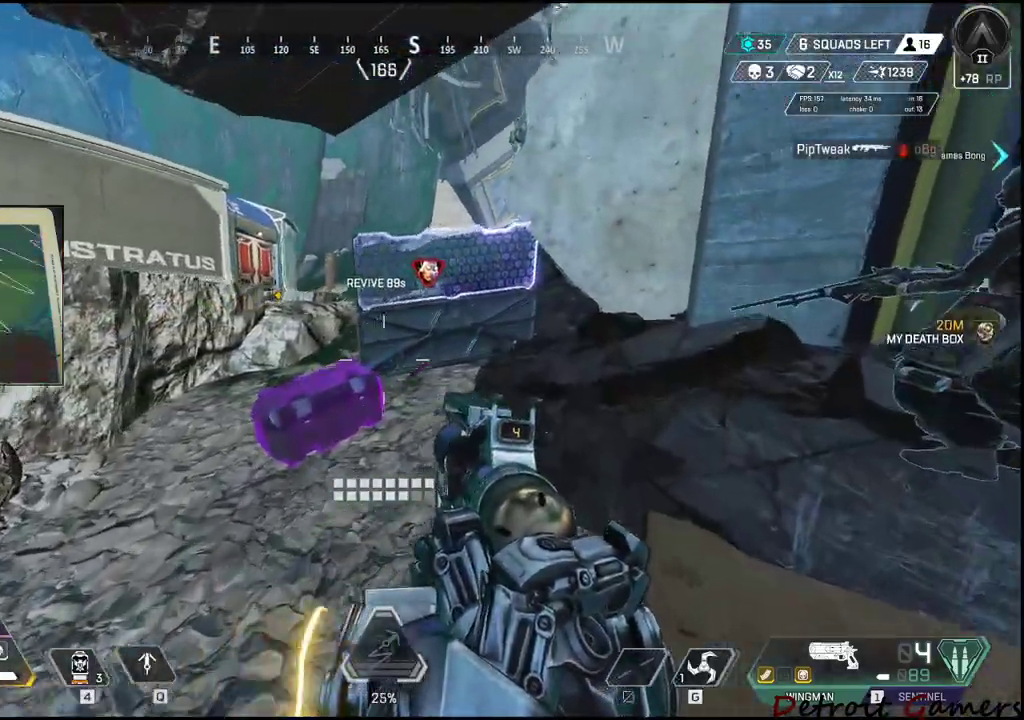
{"keys": ["a", "shift", "w"], "events": [[100, "shift", "down"], [233, "a", "down"], [233, "d", "up"]]}
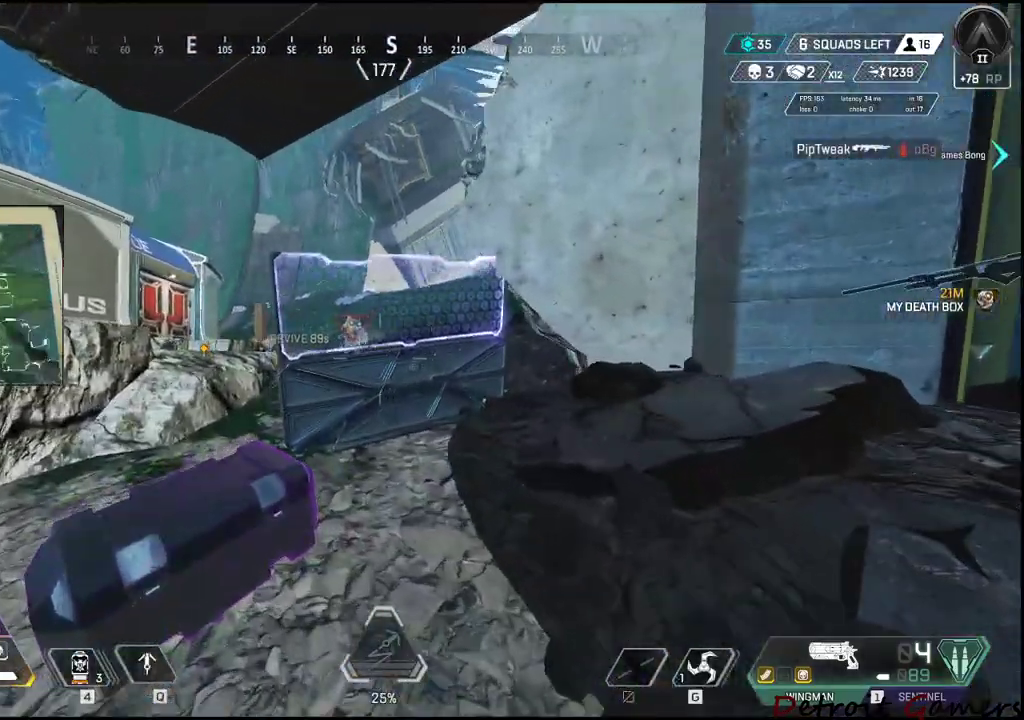
{"keys": ["d"], "events": [[350, "shift", "up"], [400, "a", "up"], [400, "w", "up"], [500, "d", "down"]]}
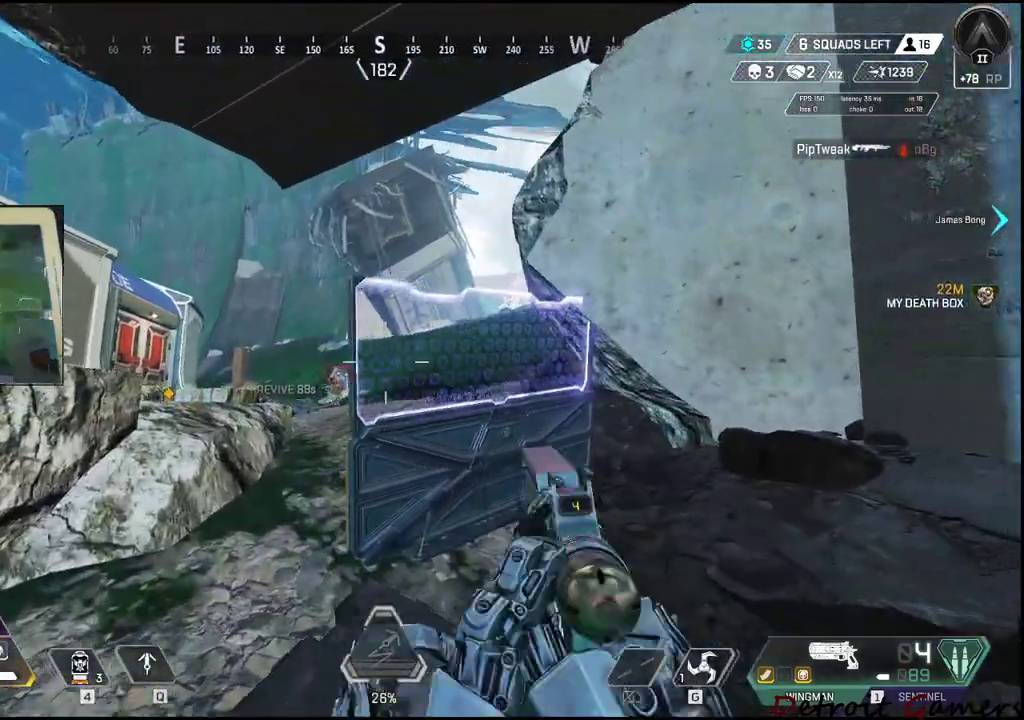
{"keys": ["a"], "events": [[316, "a", "down"], [416, "d", "up"]]}
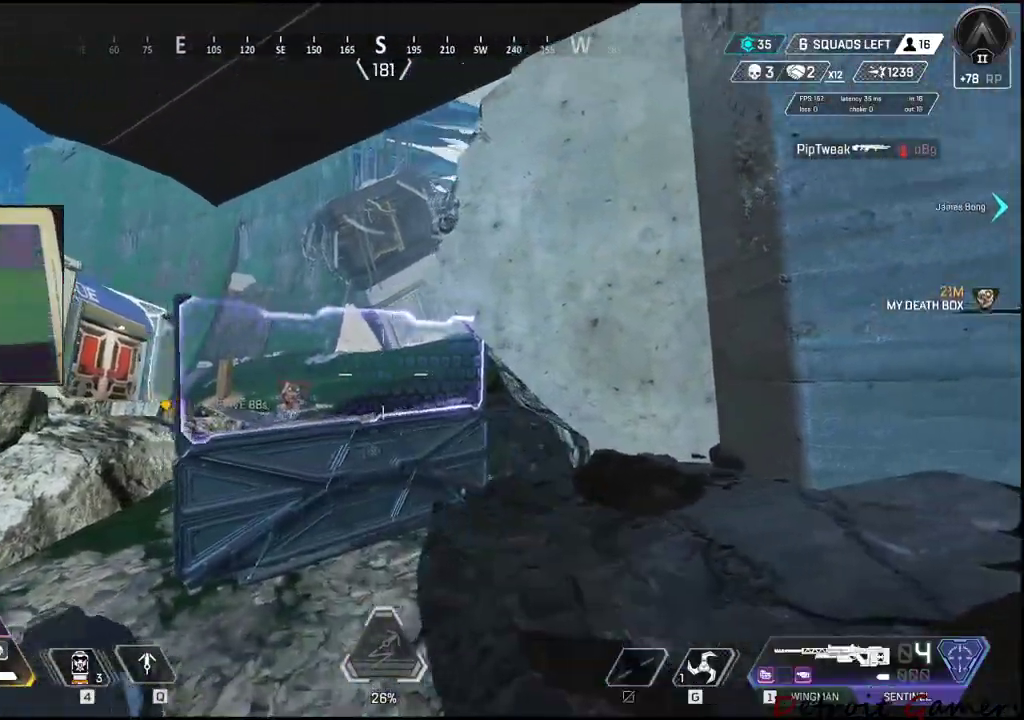
{"keys": [], "events": [[483, "a", "up"]]}
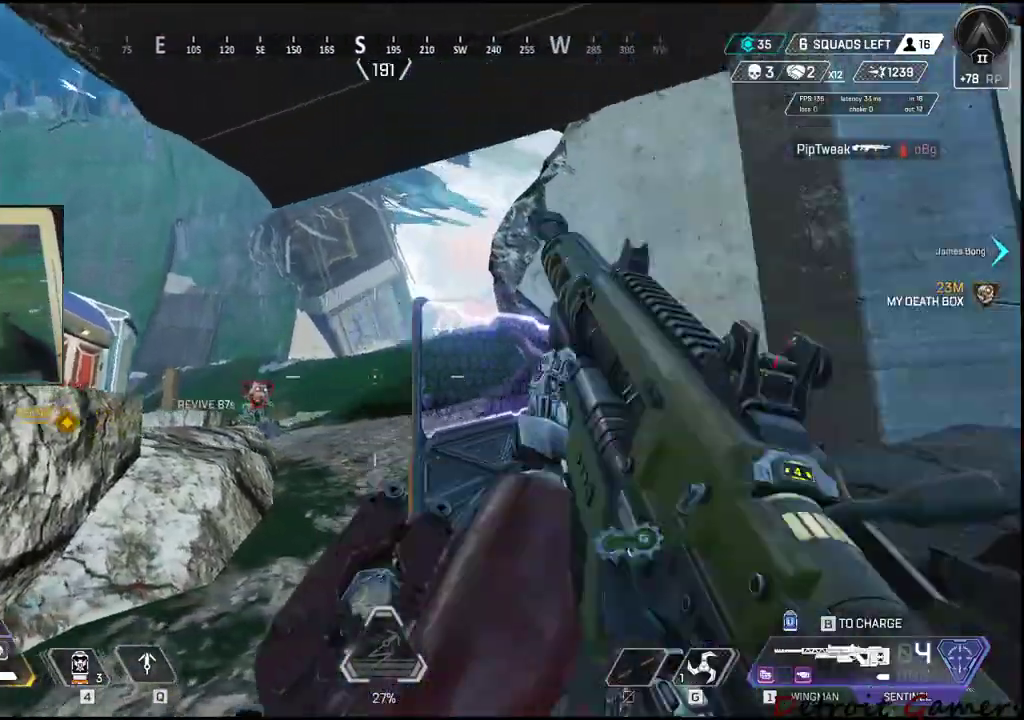
{"keys": ["a"], "events": [[33, "d", "down"], [350, "a", "down"], [350, "d", "up"]]}
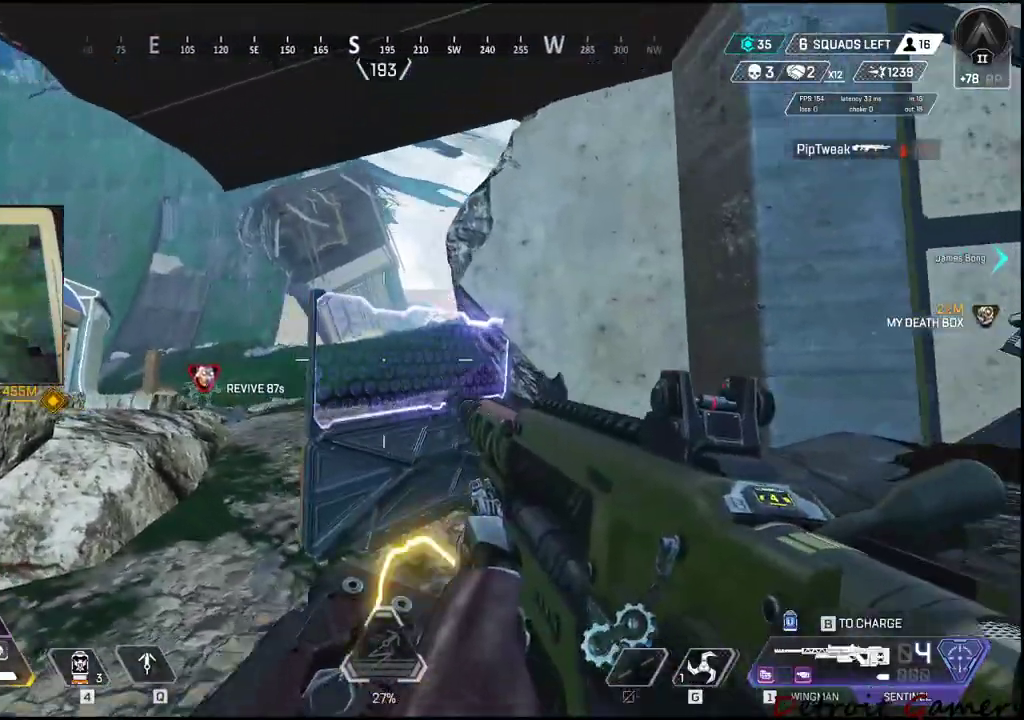
{"keys": ["a"], "events": [[33, "d", "down"], [83, "a", "up"], [133, "a", "down"], [183, "d", "up"]]}
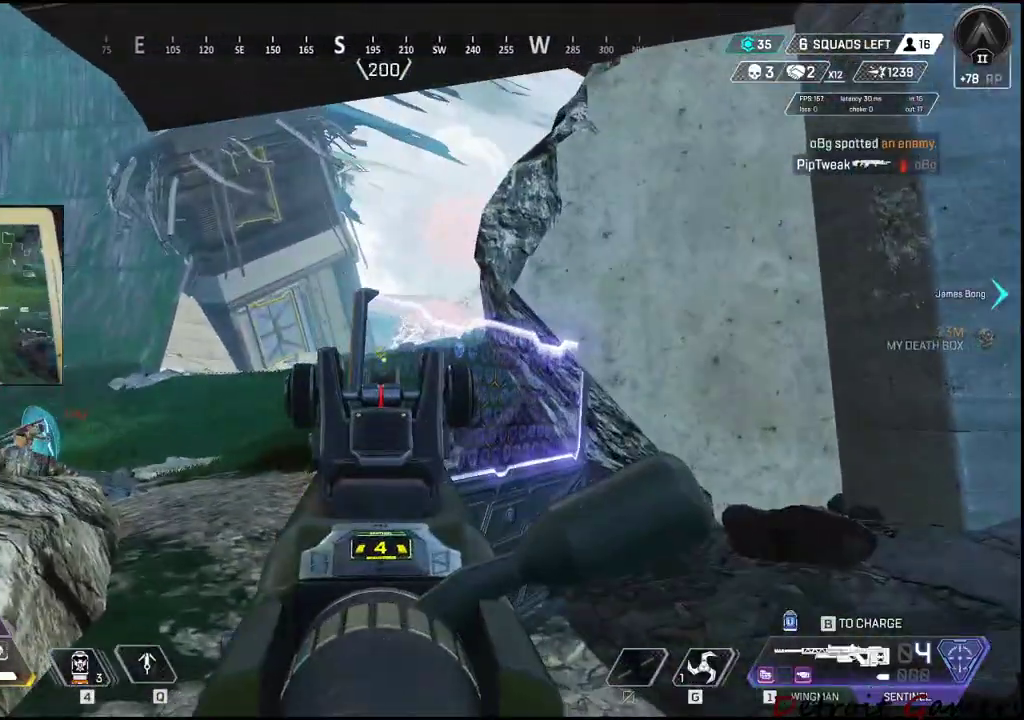
{"keys": ["a"], "events": []}
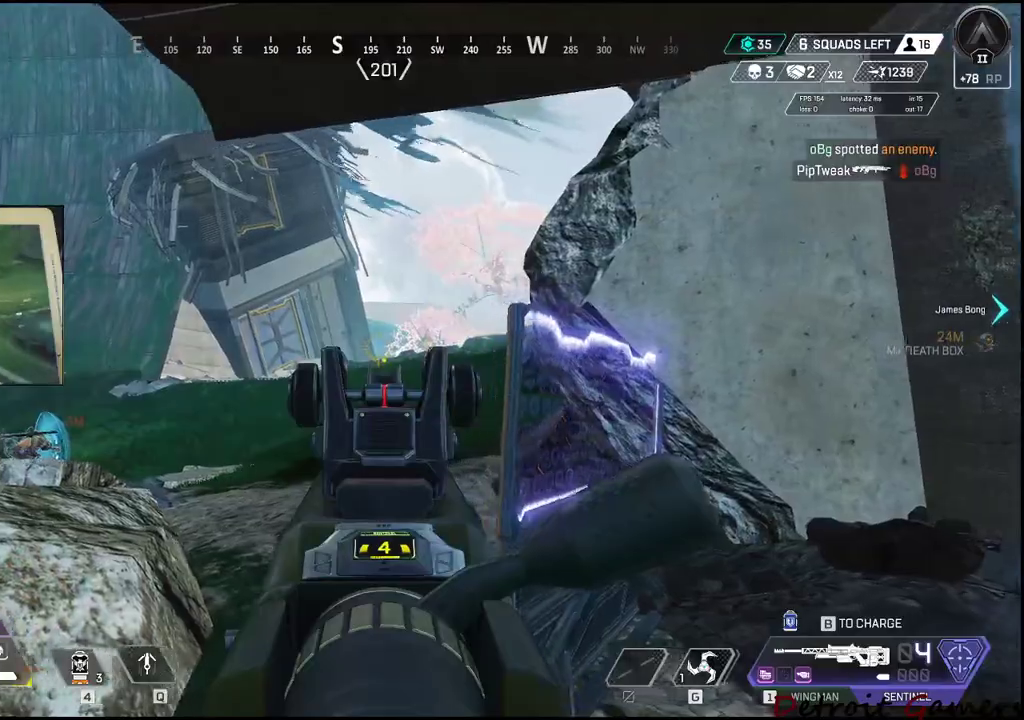
{"keys": [], "events": [[150, "a", "up"], [250, "s", "down"], [300, "d", "down"], [500, "d", "up"], [500, "s", "up"]]}
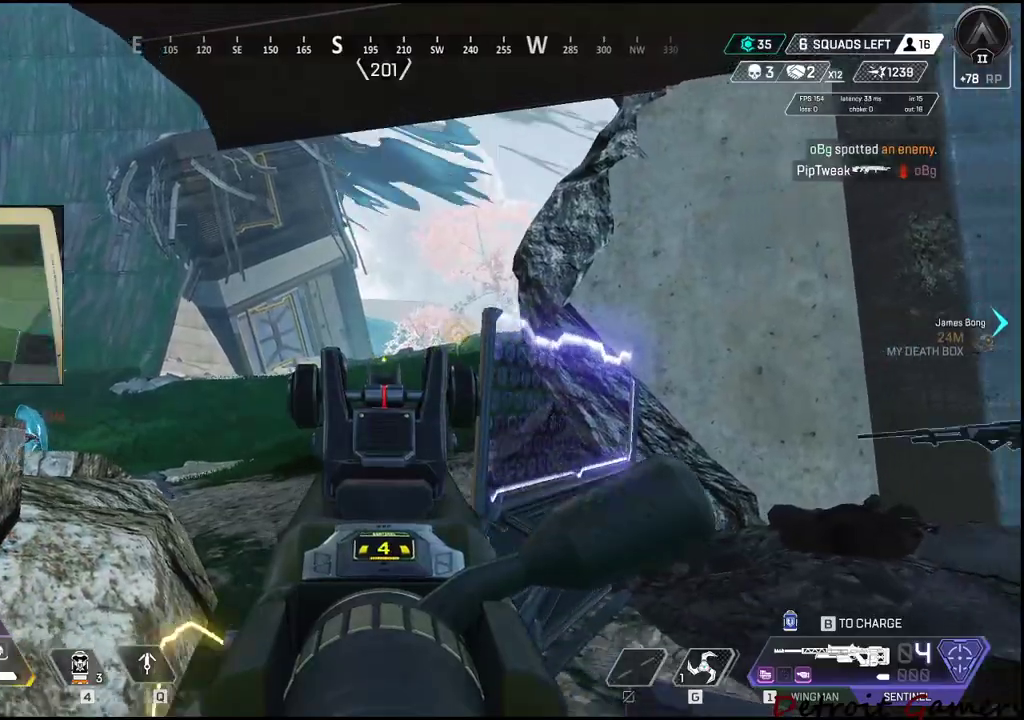
{"keys": [], "events": []}
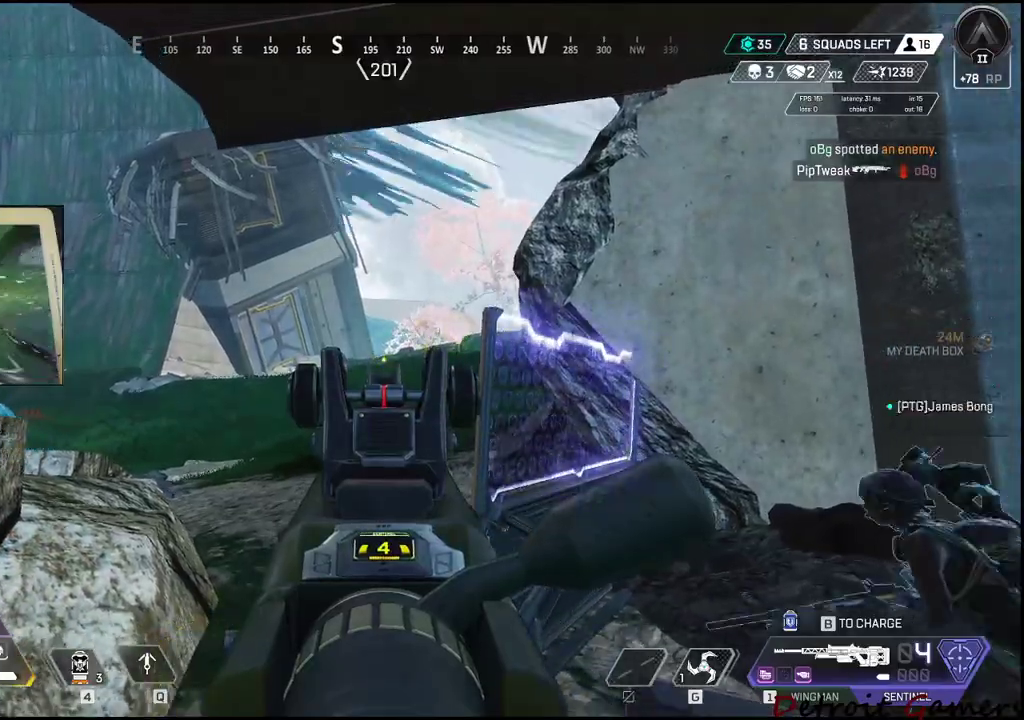
{"keys": ["a", "w"], "events": [[50, "w", "down"], [400, "a", "down"]]}